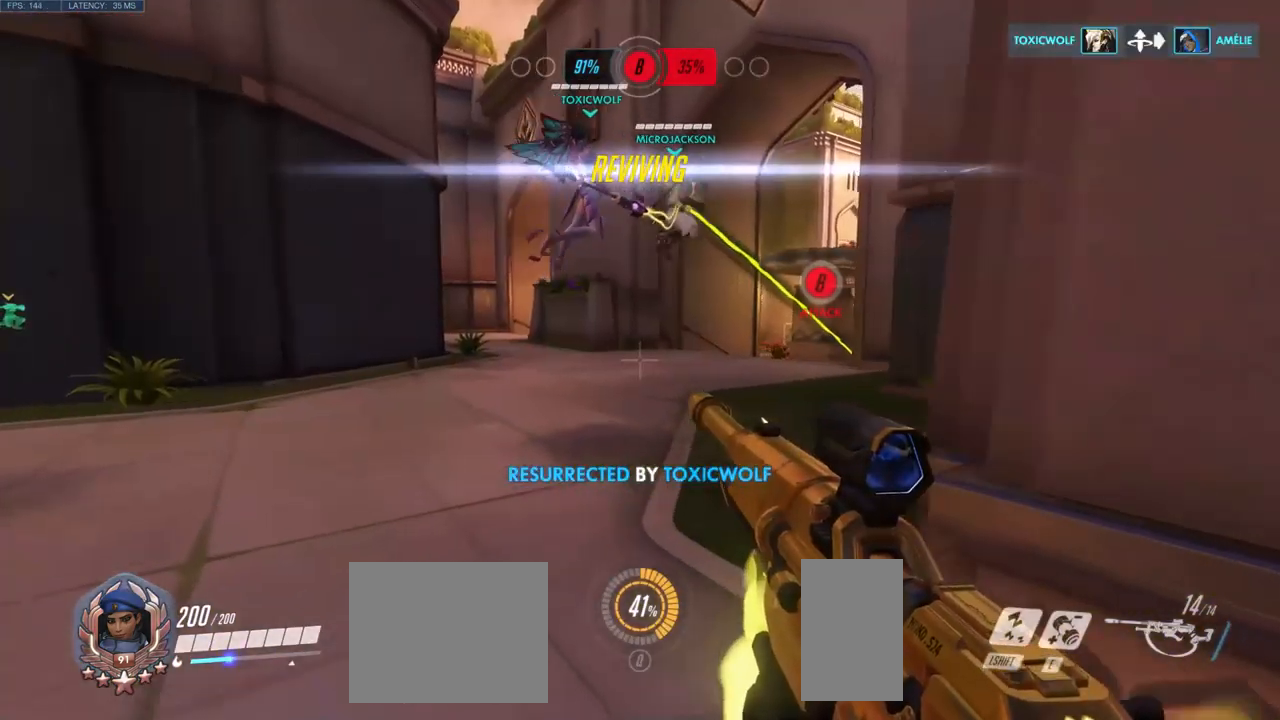
Gameplay with keyboard and mouse; each line is a JSON object with the keys and mouse buttons held at the frame after it. "events" lists presses ("down") and releases ("up") of "a", "ctrl", "d", "e", "q", "s", "shift", "space", "w", "mouse_left", "mouse_wheel", "mouse_right", "mouse_mb4" and "mouse_mb5" between this image and that frame as [ms after this image, input, new state], when the widget could be followed in between. "mouse_left", "mouse_wheel", "mouse_right", "mouse_mb4", "mouse_mb5" = the "left", "wheel", "right", "mb4", "mb5" buttons of the "mouse" list. No other keys are recorded. "wheel" means that the mouse wheel is clicked or scrolled. Mouse movement is not recorded.
{"keys": ["a", "w"], "mouse": [], "events": []}
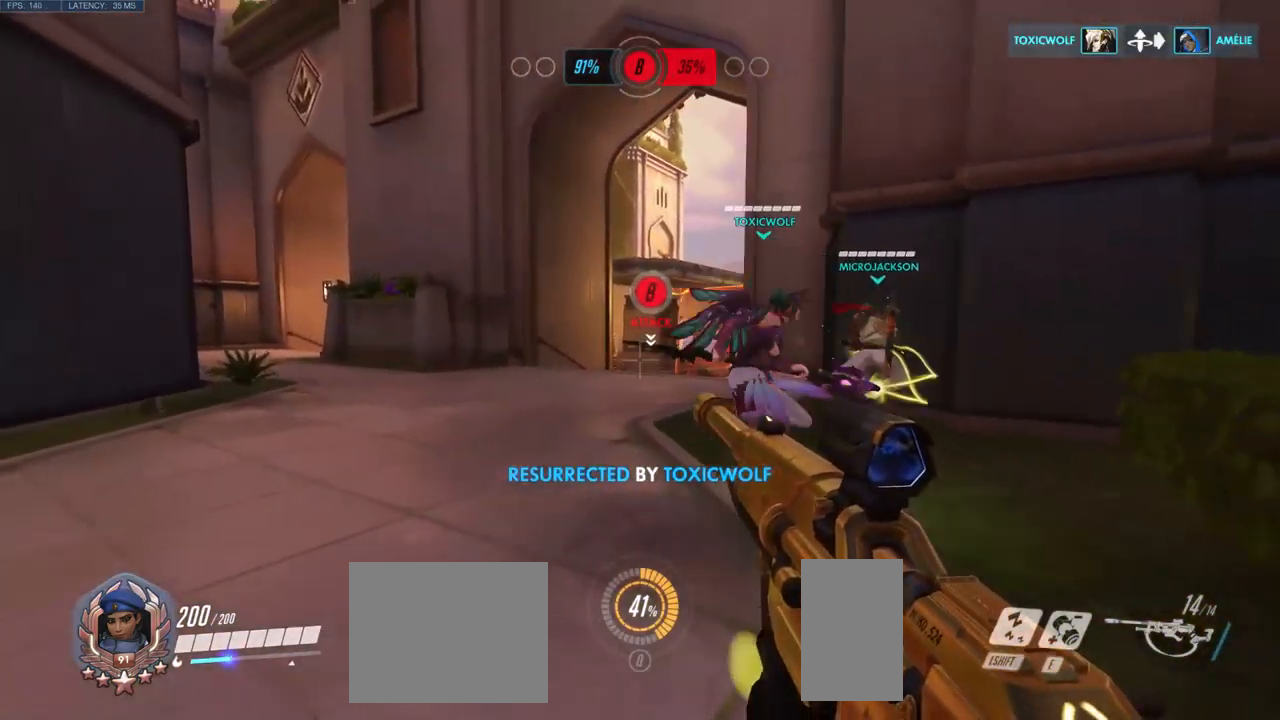
{"keys": ["w"], "mouse": [], "events": [[133, "a", "up"]]}
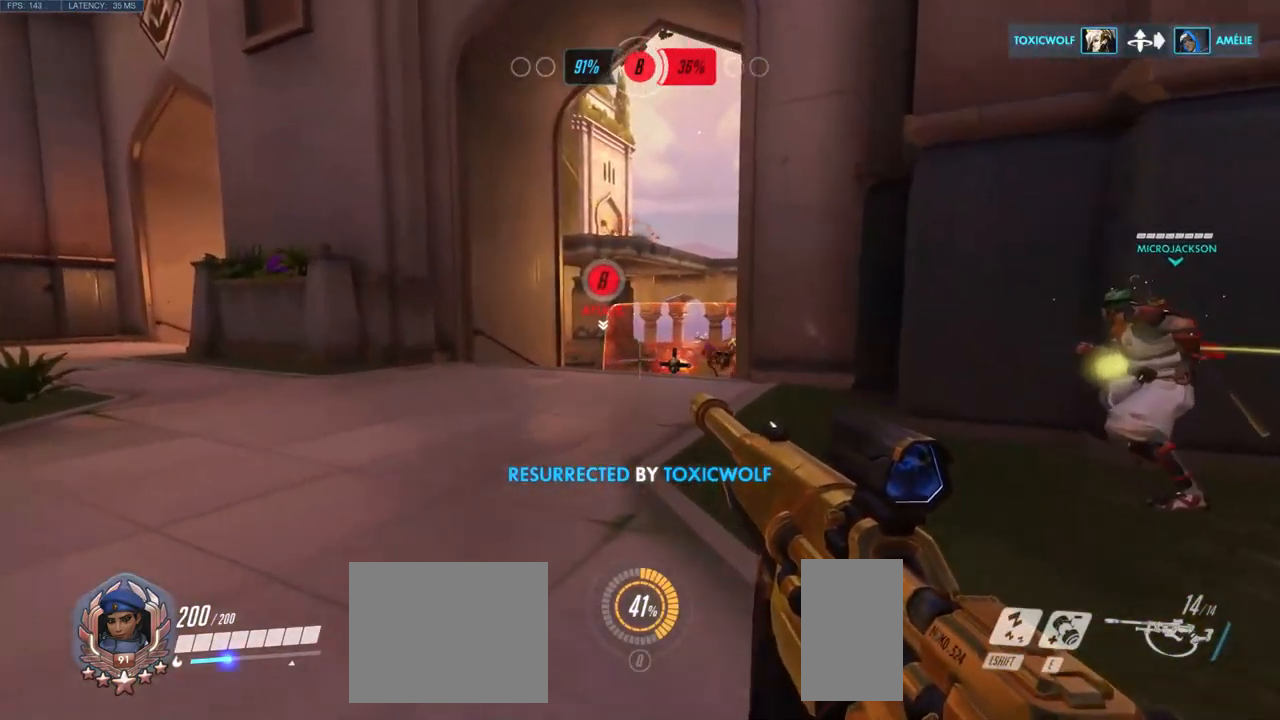
{"keys": ["s"], "mouse": [], "events": [[317, "w", "up"], [350, "e", "down"], [450, "s", "down"], [467, "e", "up"]]}
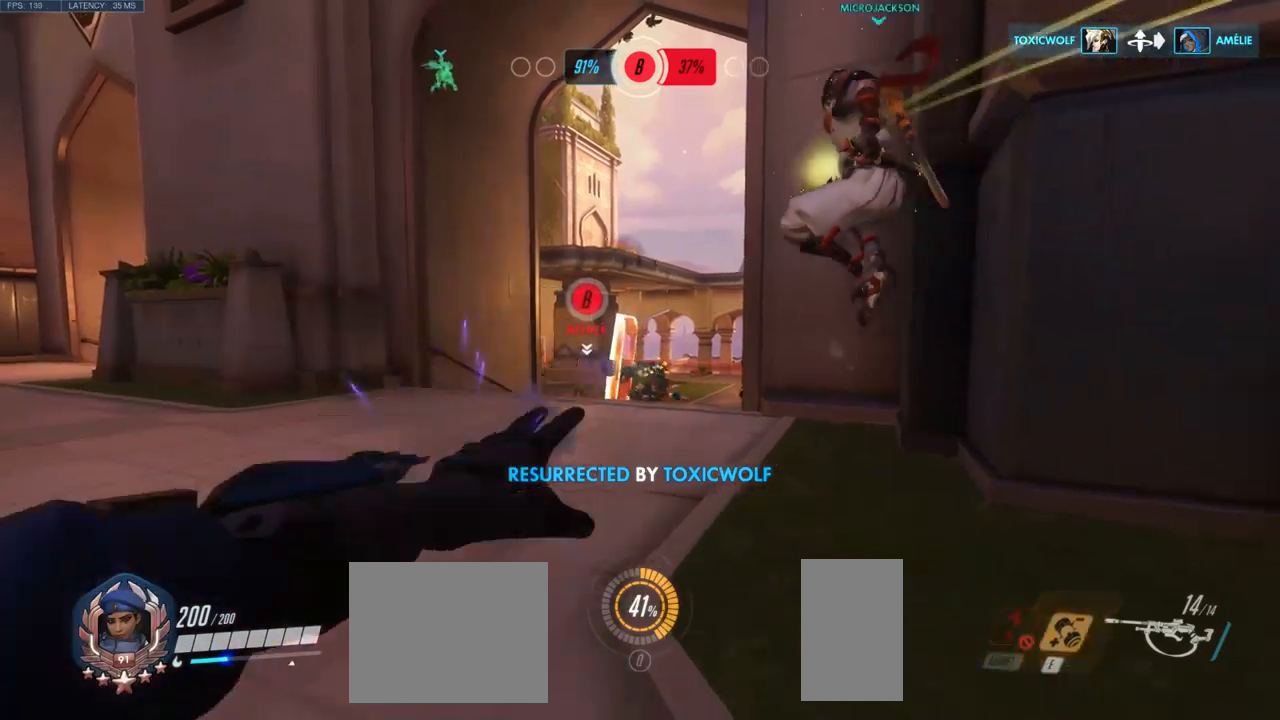
{"keys": ["d"], "mouse": [], "events": [[84, "d", "down"], [500, "s", "up"]]}
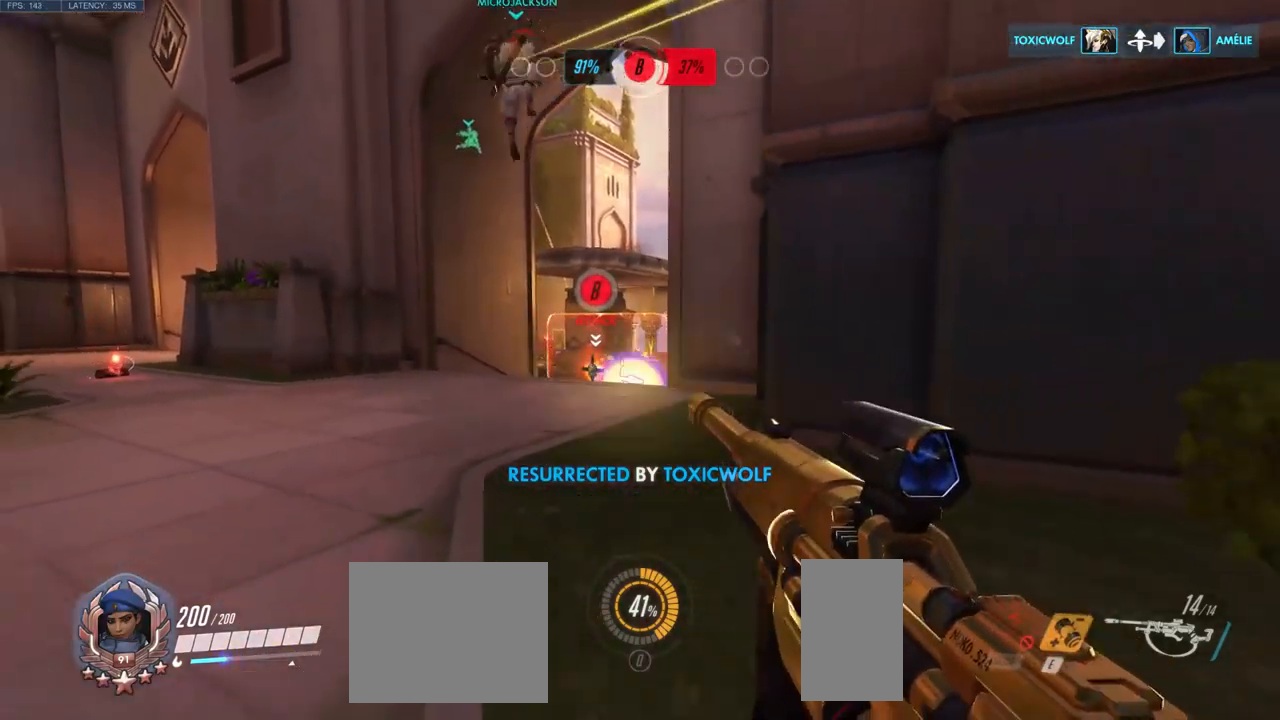
{"keys": ["a", "s"], "mouse": [], "events": [[167, "d", "up"], [234, "a", "down"], [234, "s", "down"], [284, "mouse_left", "down"], [500, "mouse_left", "up"]]}
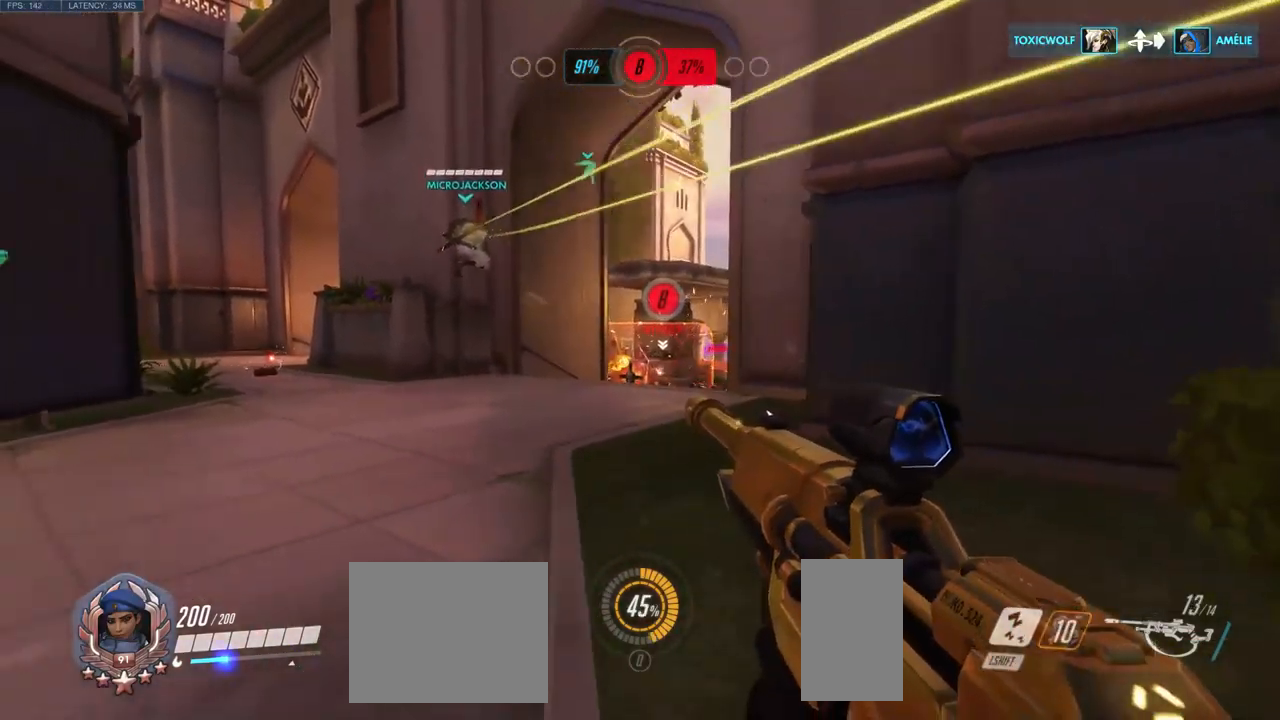
{"keys": [], "mouse": [], "events": [[150, "s", "up"], [200, "s", "down"], [284, "a", "up"], [350, "s", "up"]]}
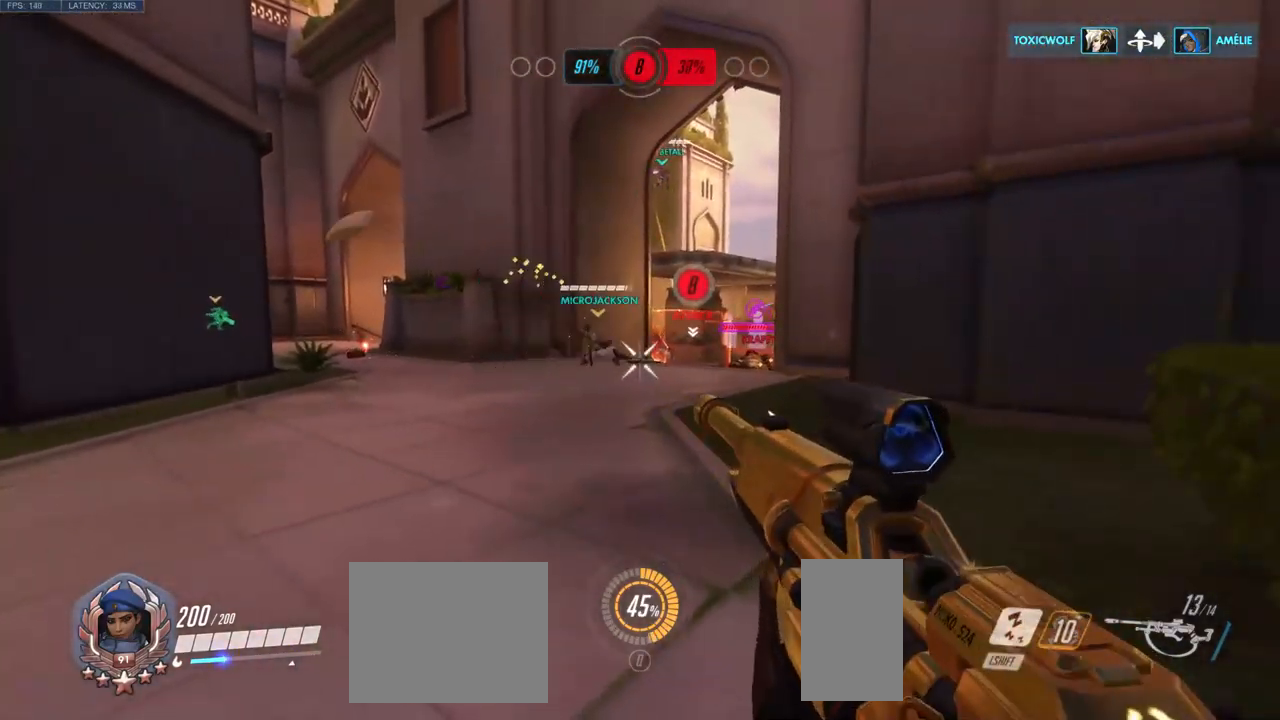
{"keys": ["a"], "mouse": [], "events": [[184, "mouse_left", "down"], [217, "d", "down"], [267, "mouse_left", "up"], [384, "a", "down"], [417, "d", "up"]]}
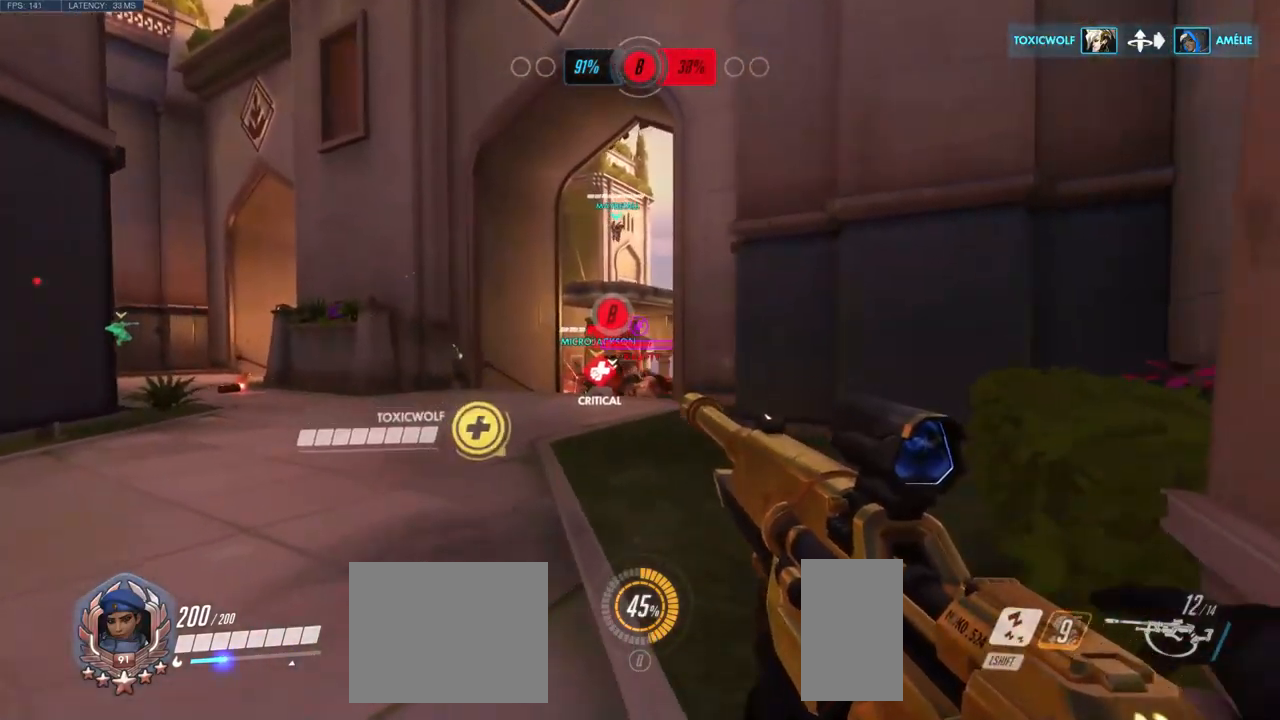
{"keys": ["w"], "mouse": ["left"], "events": [[84, "w", "down"], [267, "a", "up"], [434, "mouse_left", "down"]]}
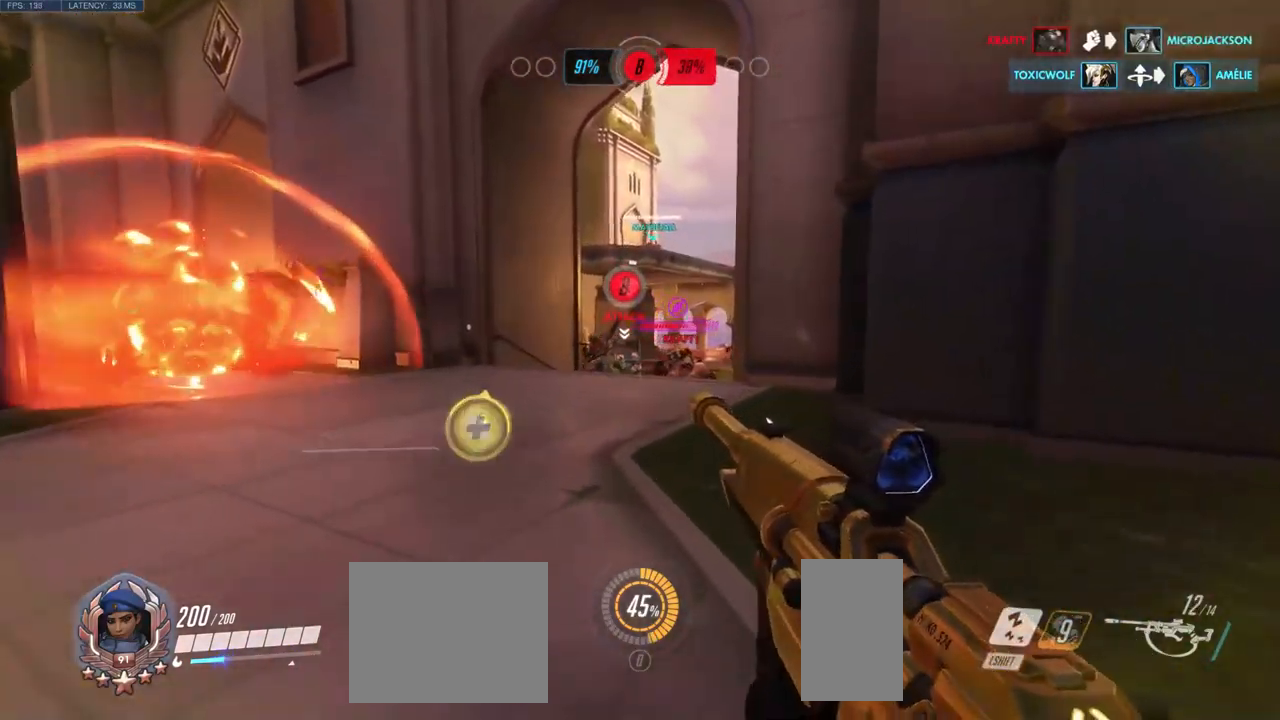
{"keys": ["s", "shift"], "mouse": [], "events": [[17, "w", "up"], [34, "d", "down"], [184, "s", "down"], [250, "mouse_left", "up"], [284, "d", "up"], [367, "shift", "down"]]}
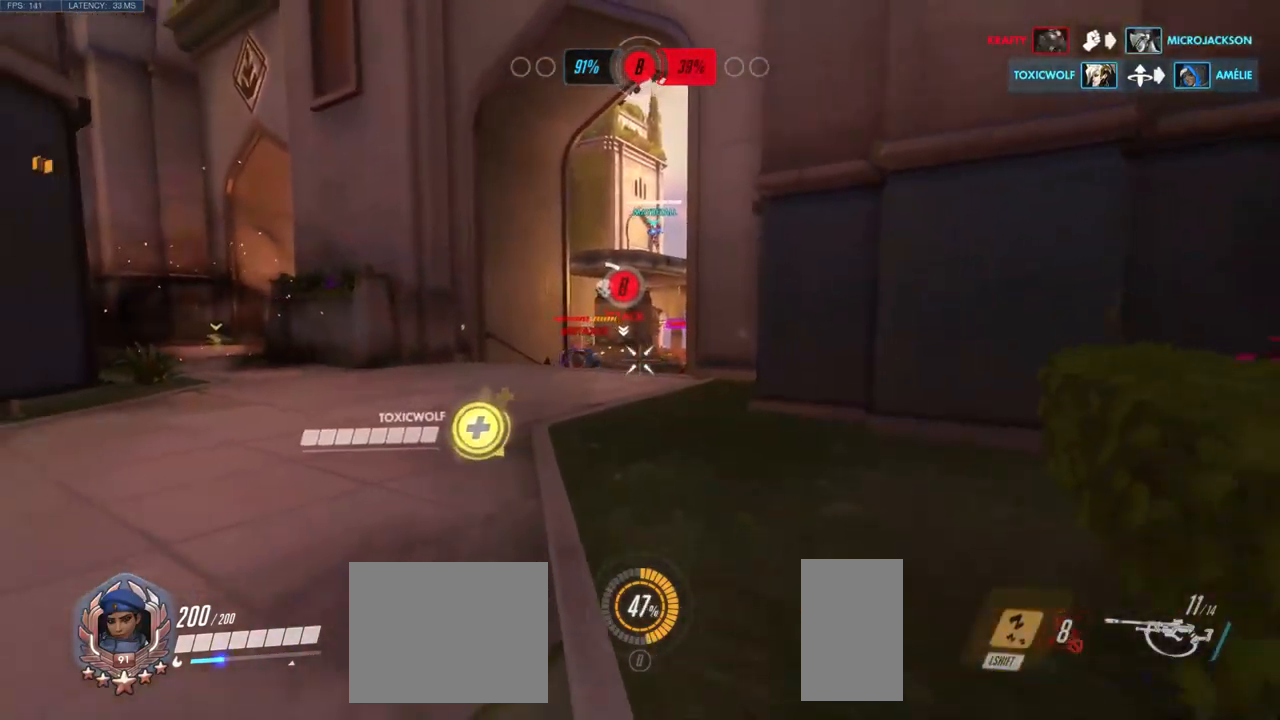
{"keys": ["d", "s"], "mouse": [], "events": [[34, "shift", "up"], [200, "d", "down"]]}
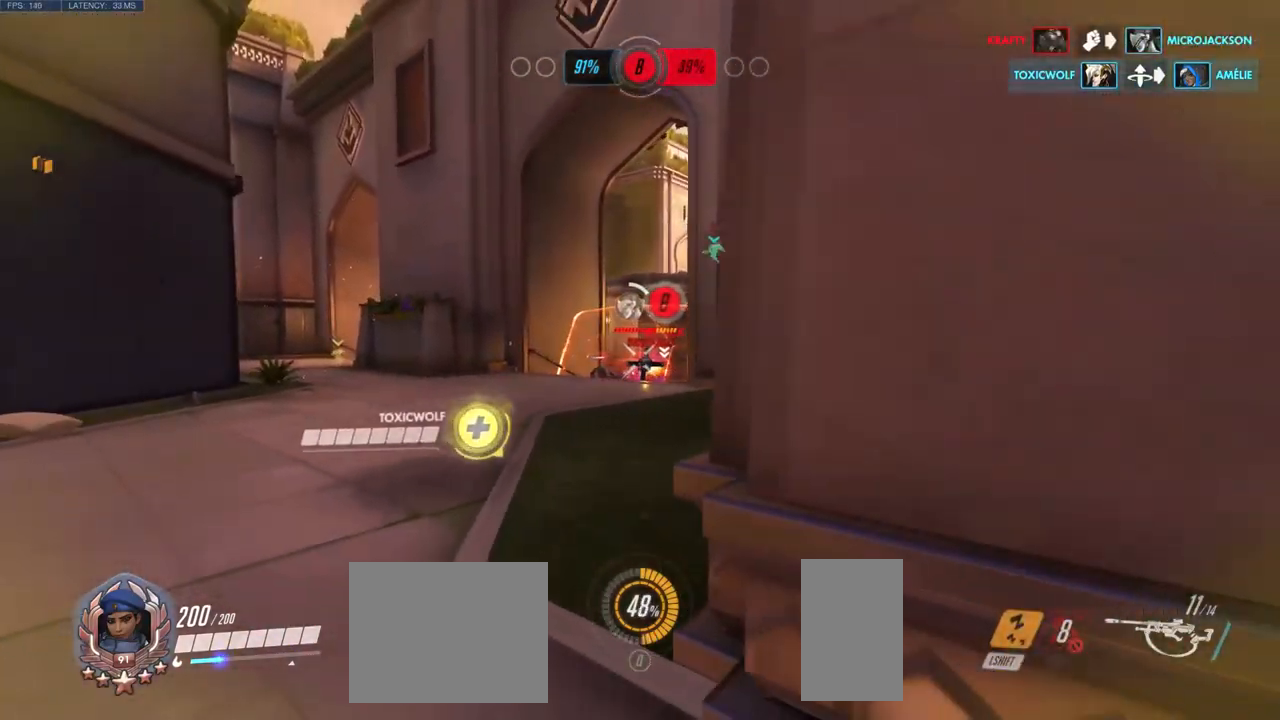
{"keys": ["s"], "mouse": [], "events": [[217, "d", "up"]]}
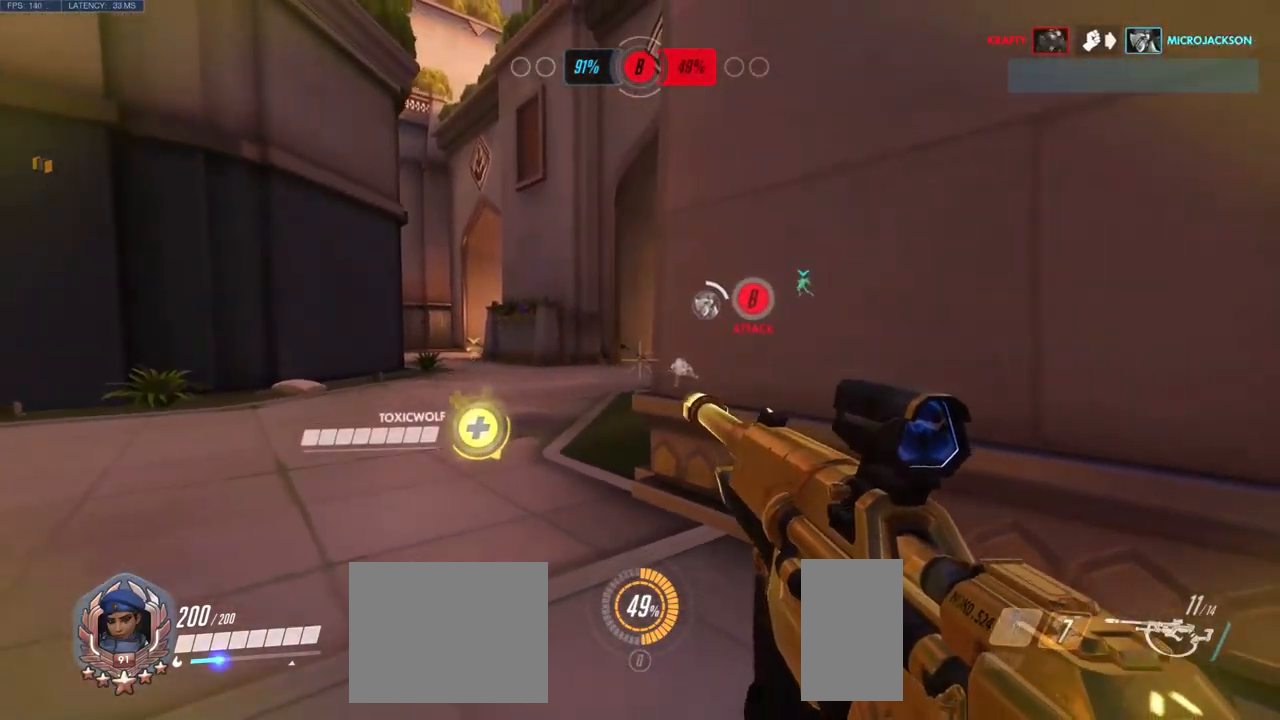
{"keys": ["d"], "mouse": [], "events": [[50, "s", "up"], [217, "w", "down"], [350, "w", "up"], [384, "d", "down"]]}
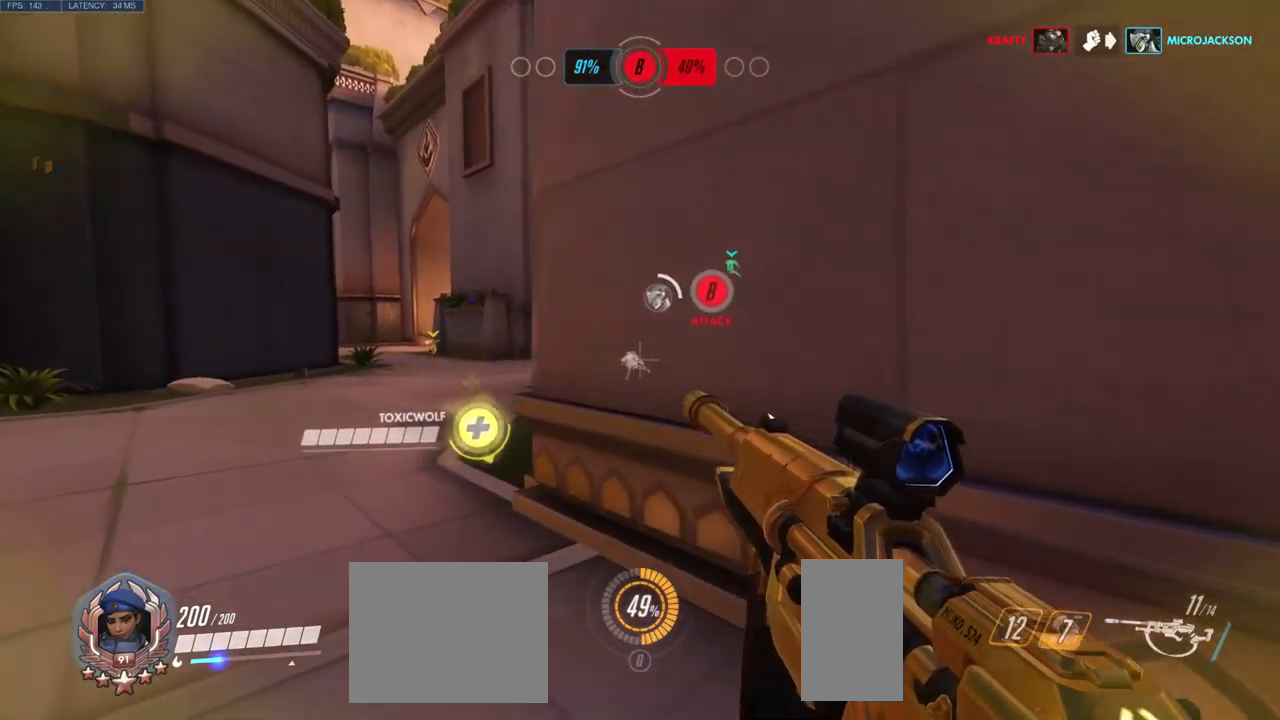
{"keys": ["s"], "mouse": [], "events": [[50, "s", "down"], [117, "d", "up"]]}
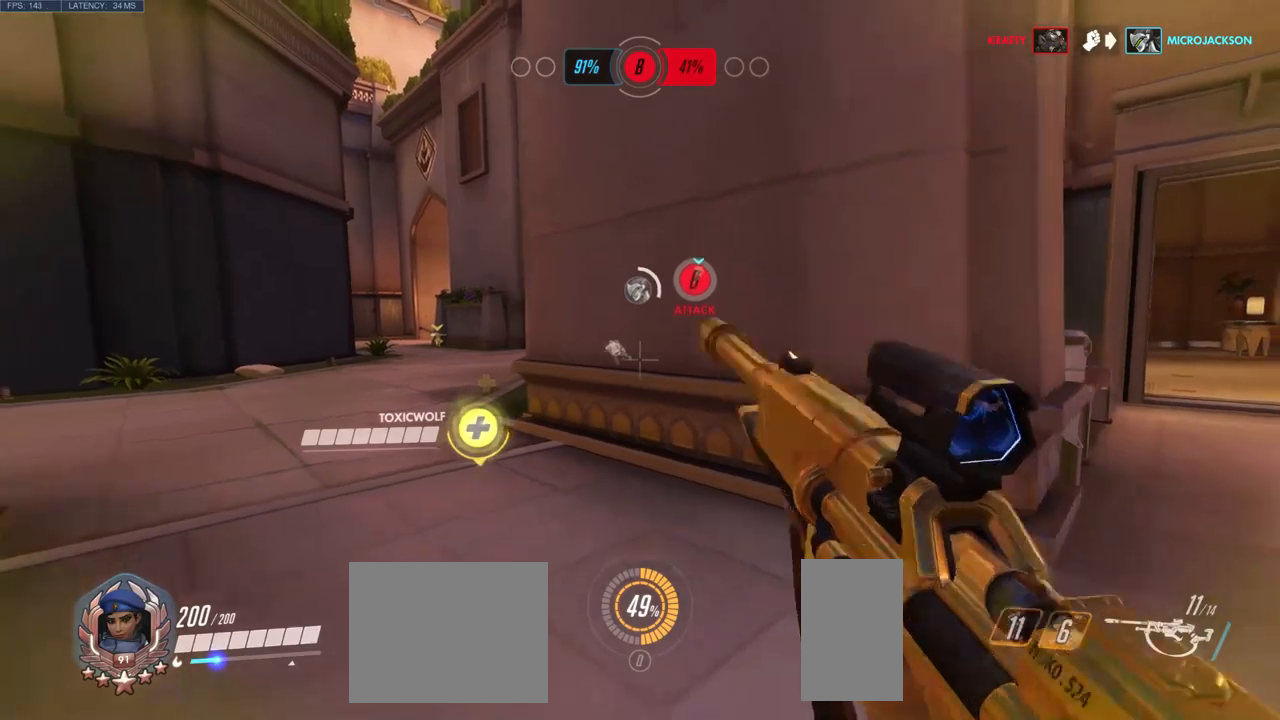
{"keys": ["a", "w"], "mouse": [], "events": [[134, "a", "down"], [167, "s", "up"], [350, "w", "down"]]}
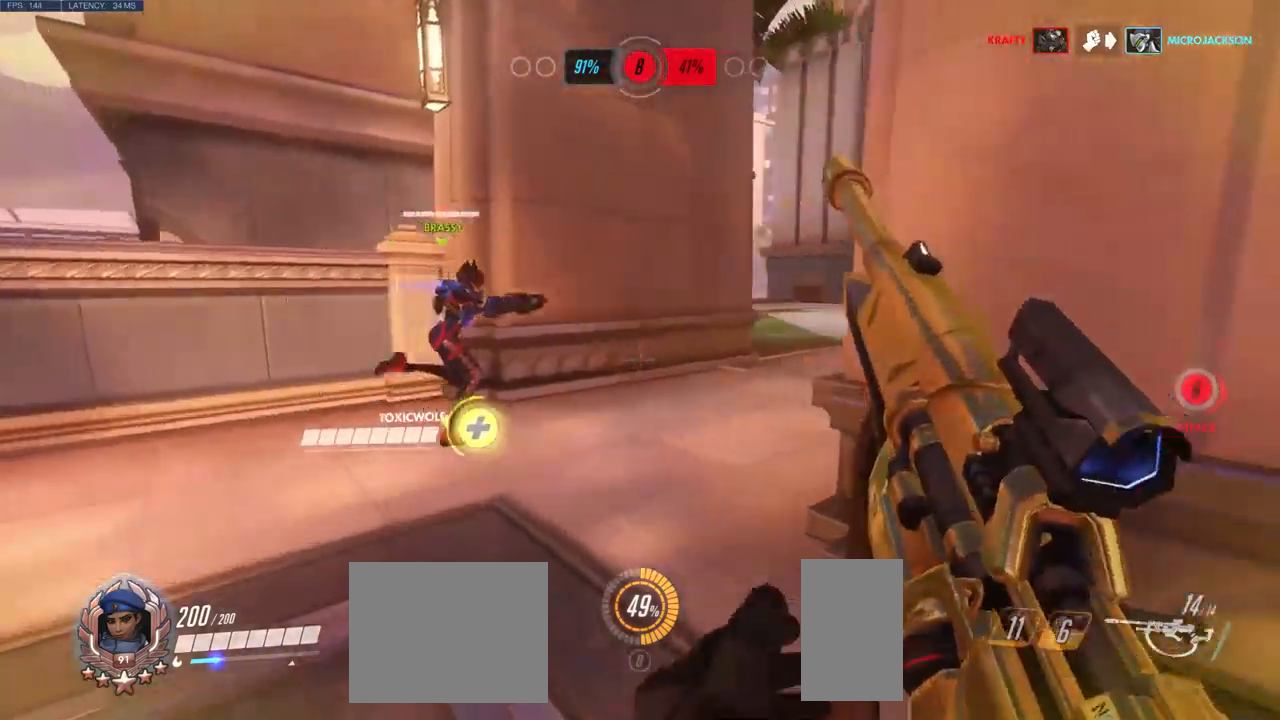
{"keys": ["a", "w"], "mouse": [], "events": []}
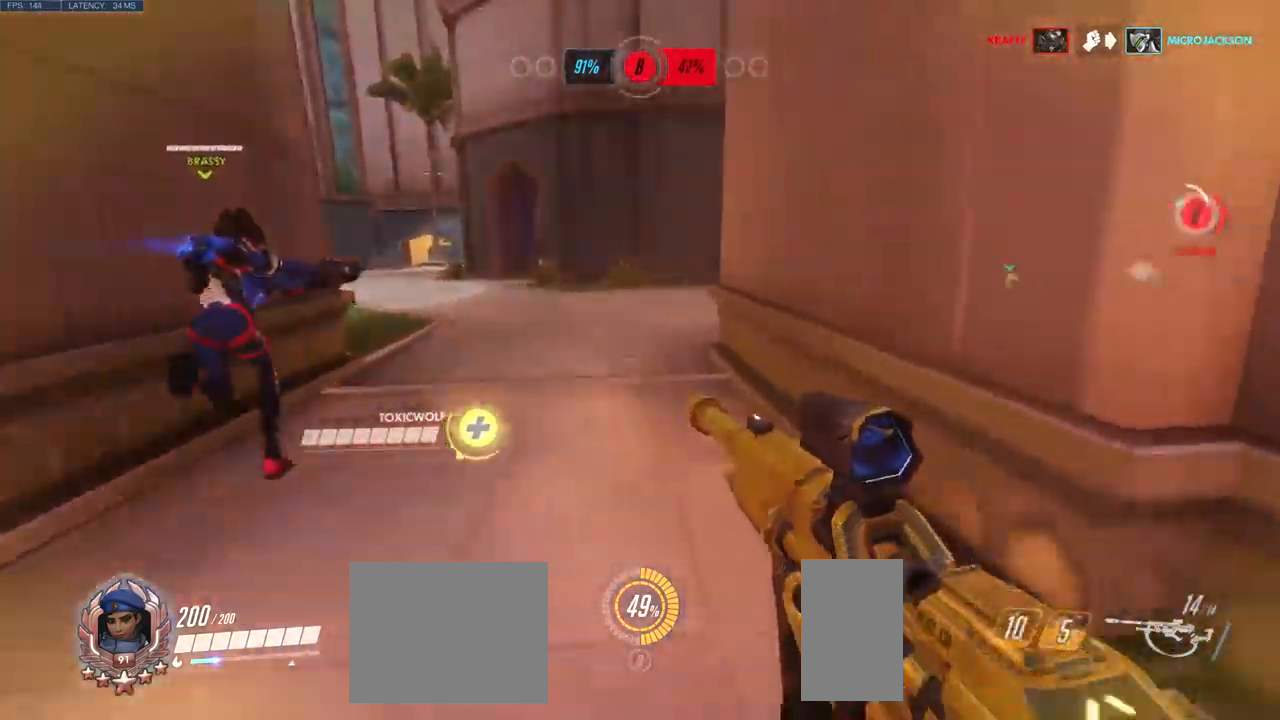
{"keys": ["a"], "mouse": [], "events": [[184, "w", "up"]]}
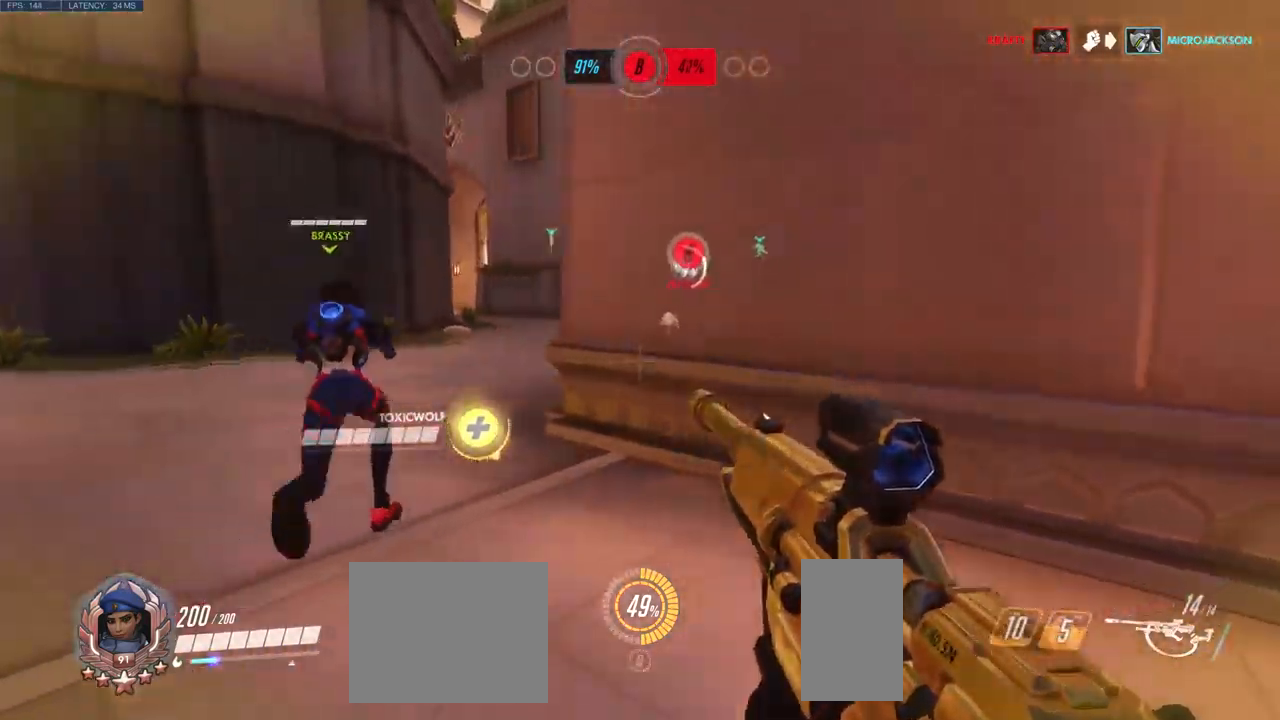
{"keys": ["a", "w"], "mouse": ["right"], "events": [[150, "mouse_right", "down"], [317, "w", "down"]]}
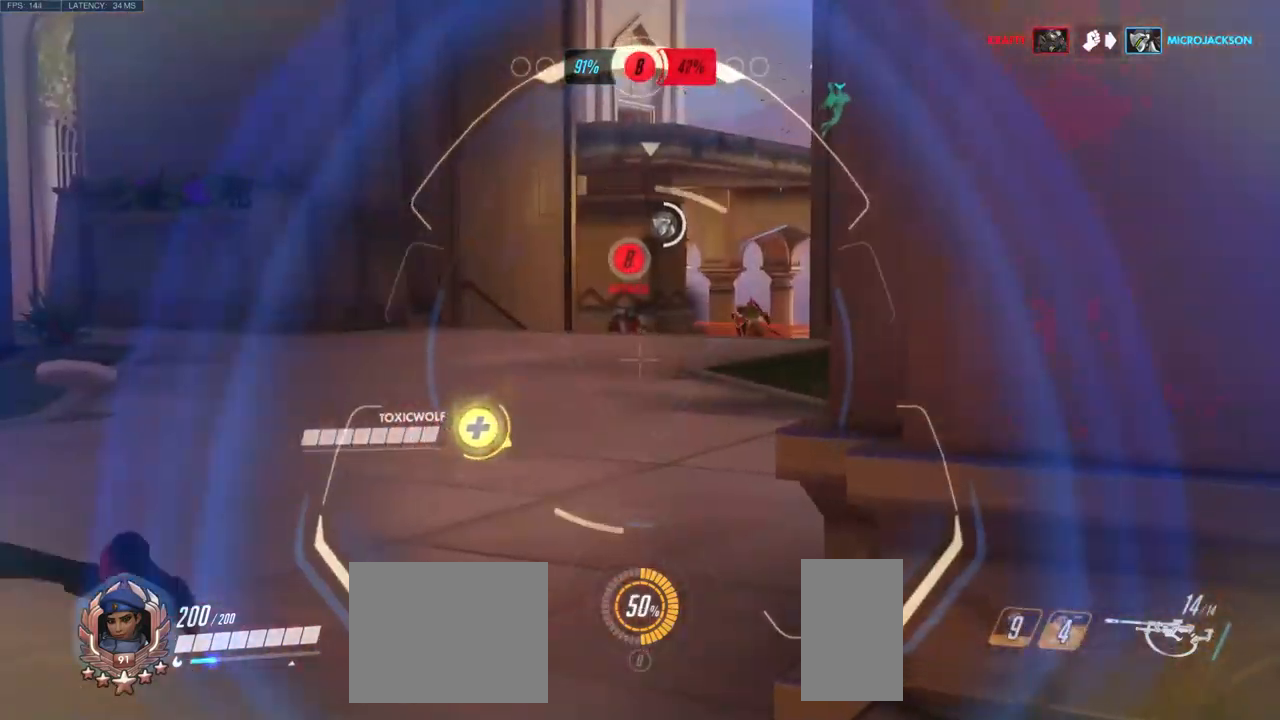
{"keys": ["w"], "mouse": ["right"], "events": [[167, "a", "up"]]}
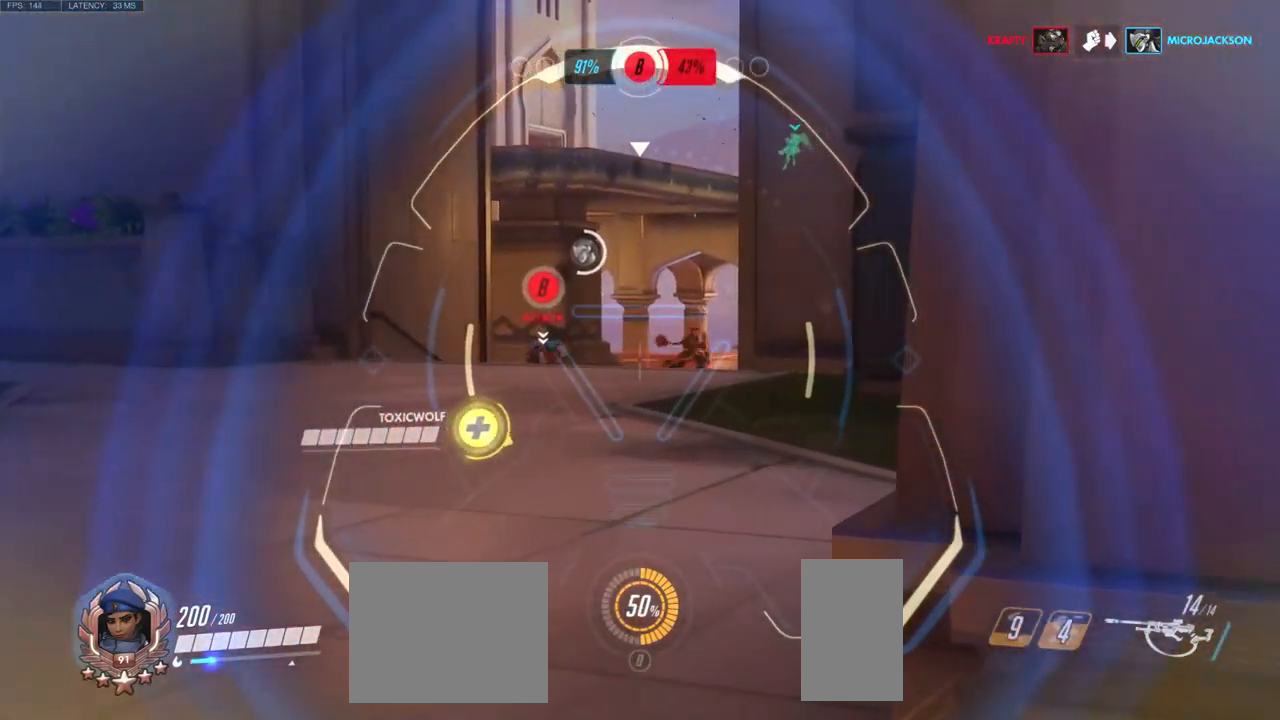
{"keys": ["d"], "mouse": [], "events": [[67, "mouse_left", "down"], [184, "d", "down"], [184, "w", "up"], [250, "mouse_right", "up"], [267, "mouse_left", "up"]]}
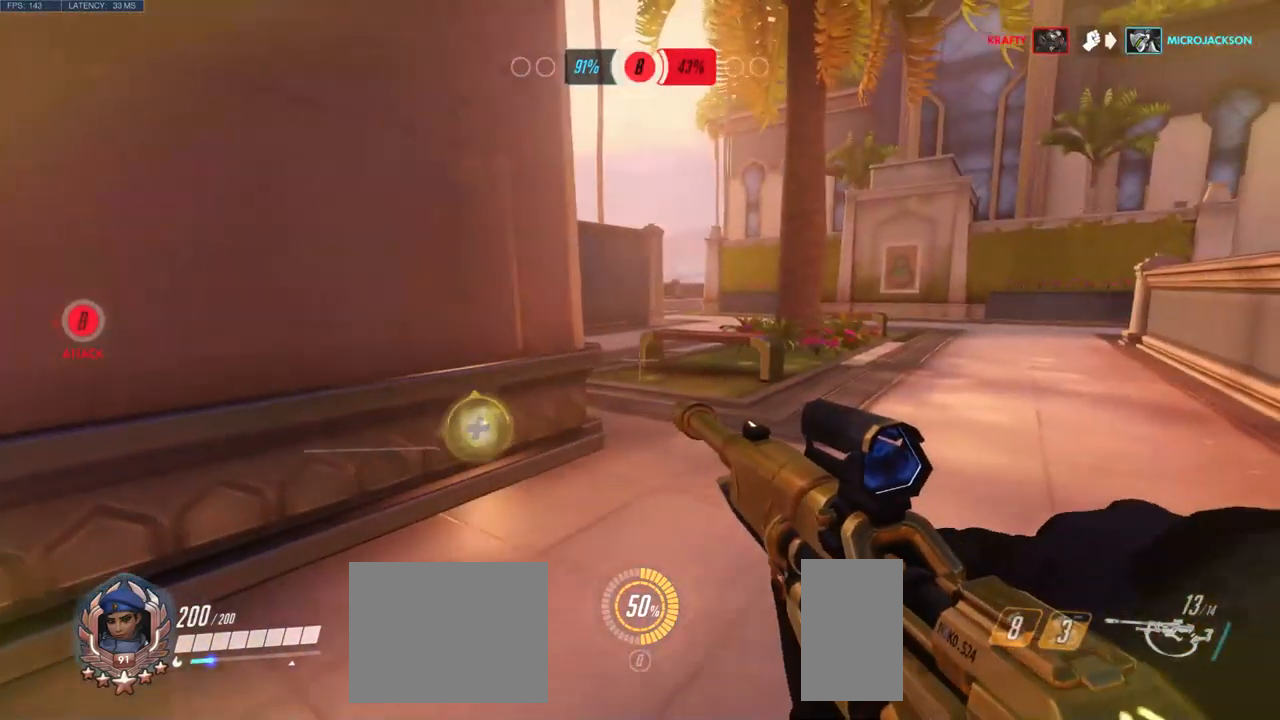
{"keys": ["d"], "mouse": [], "events": [[67, "w", "down"], [500, "w", "up"]]}
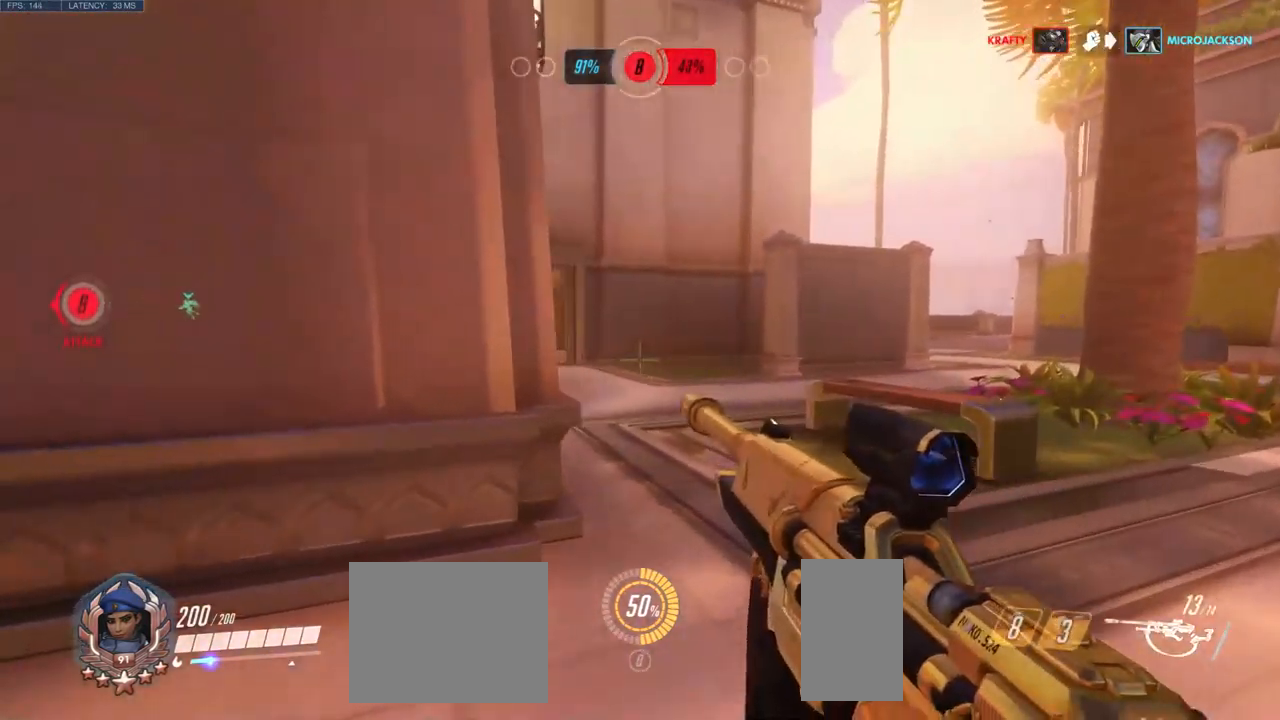
{"keys": ["d"], "mouse": [], "events": []}
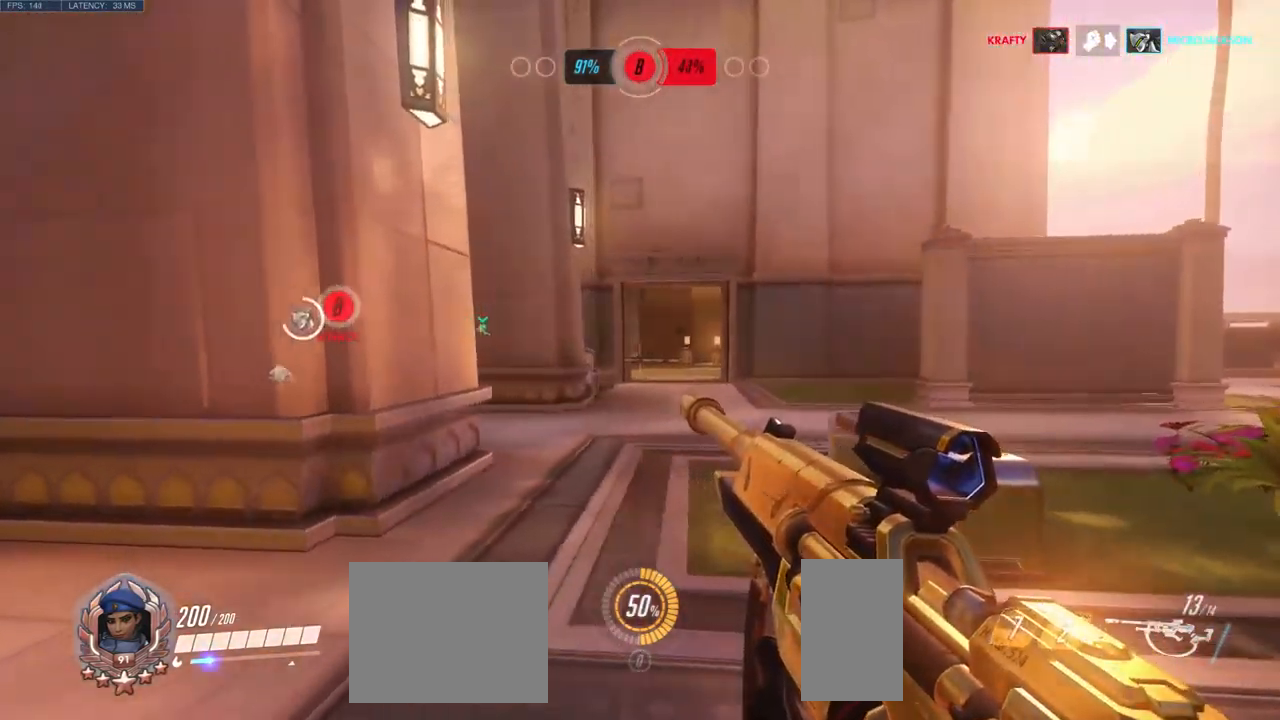
{"keys": ["a", "w"], "mouse": [], "events": [[200, "a", "down"], [200, "d", "up"], [334, "w", "down"]]}
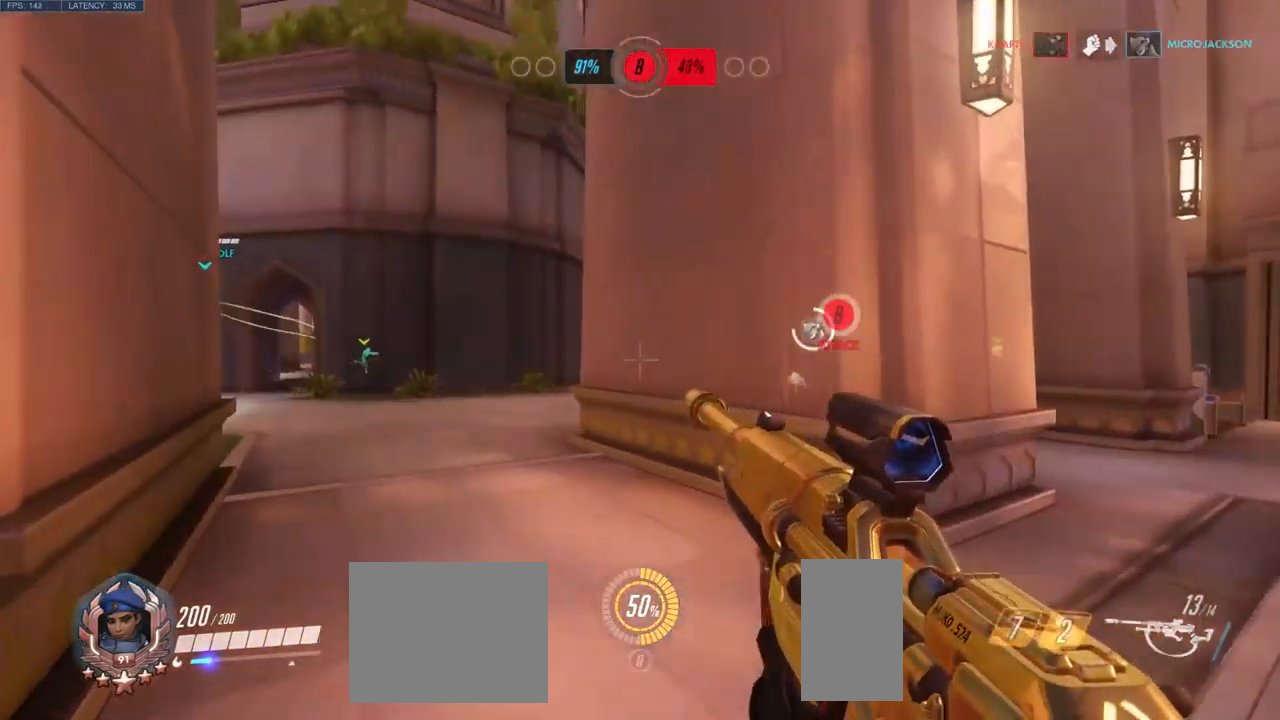
{"keys": ["a", "w"], "mouse": [], "events": []}
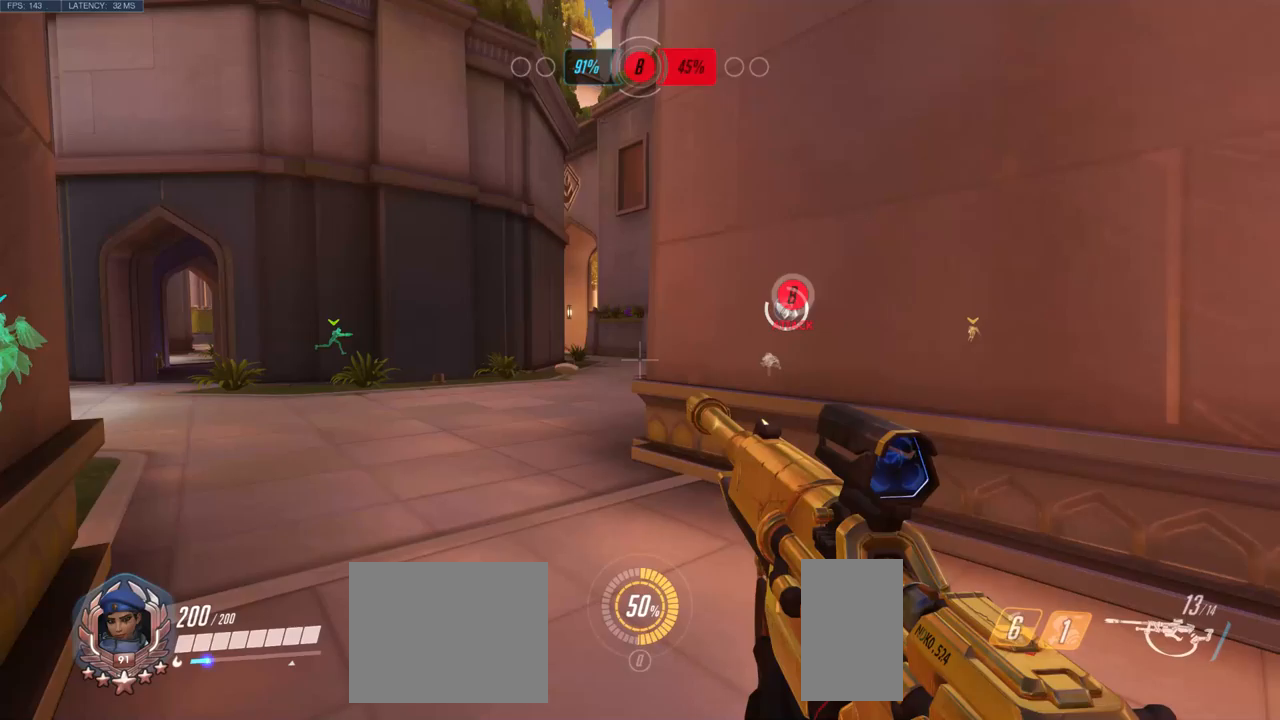
{"keys": ["a"], "mouse": ["right"], "events": [[183, "mouse_right", "down"], [267, "w", "up"]]}
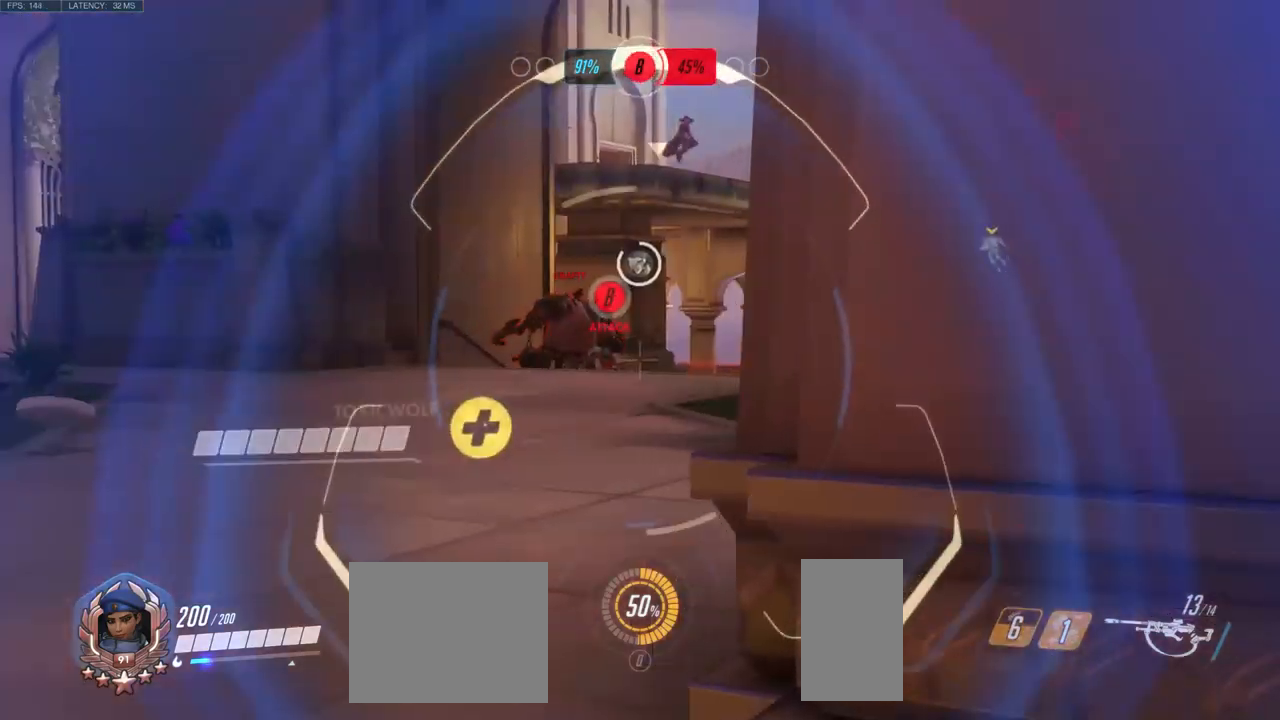
{"keys": ["d"], "mouse": ["right"], "events": [[283, "mouse_left", "down"], [300, "a", "up"], [317, "d", "down"], [467, "mouse_left", "up"]]}
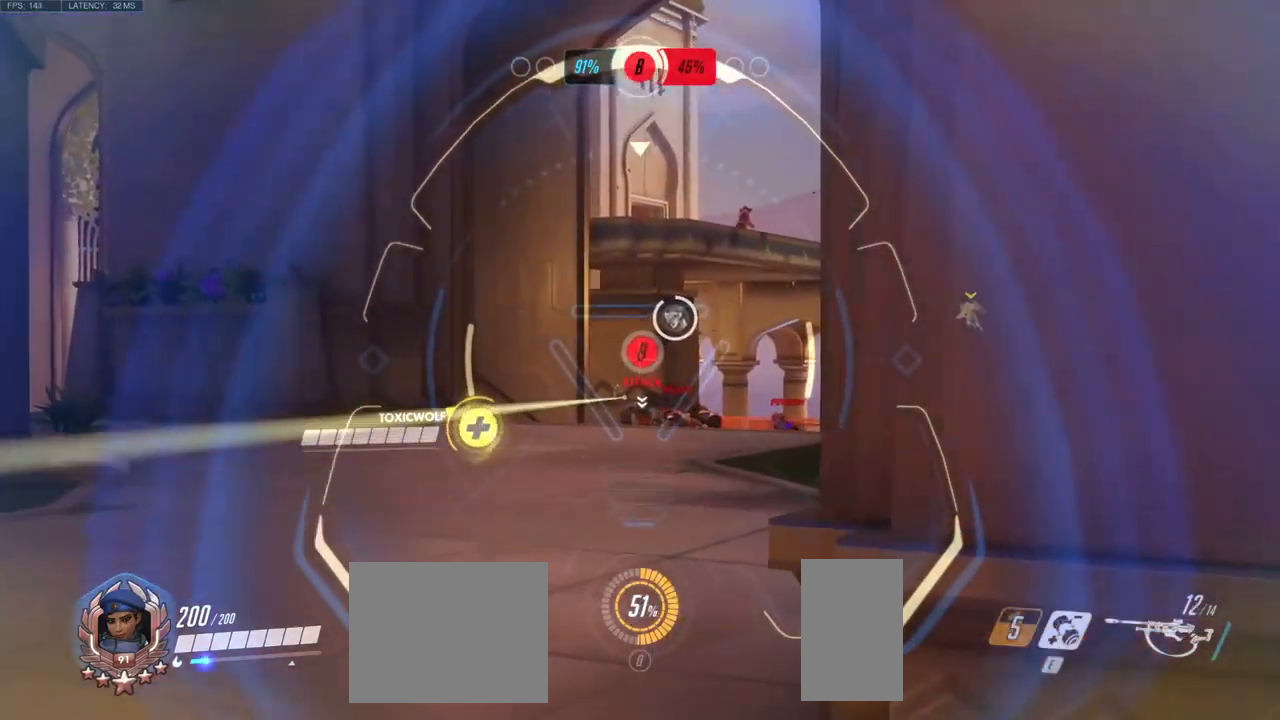
{"keys": ["a"], "mouse": ["right"], "events": [[317, "a", "down"], [333, "d", "up"]]}
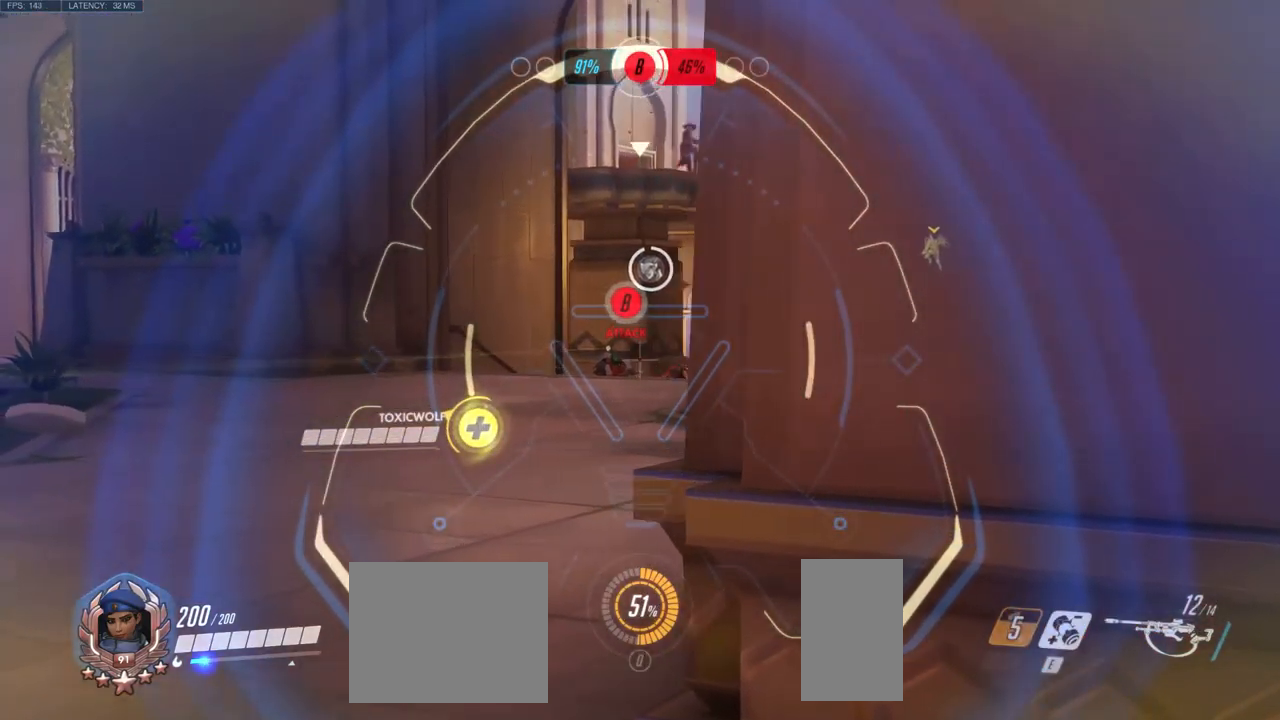
{"keys": [], "mouse": ["right"], "events": [[300, "a", "up"]]}
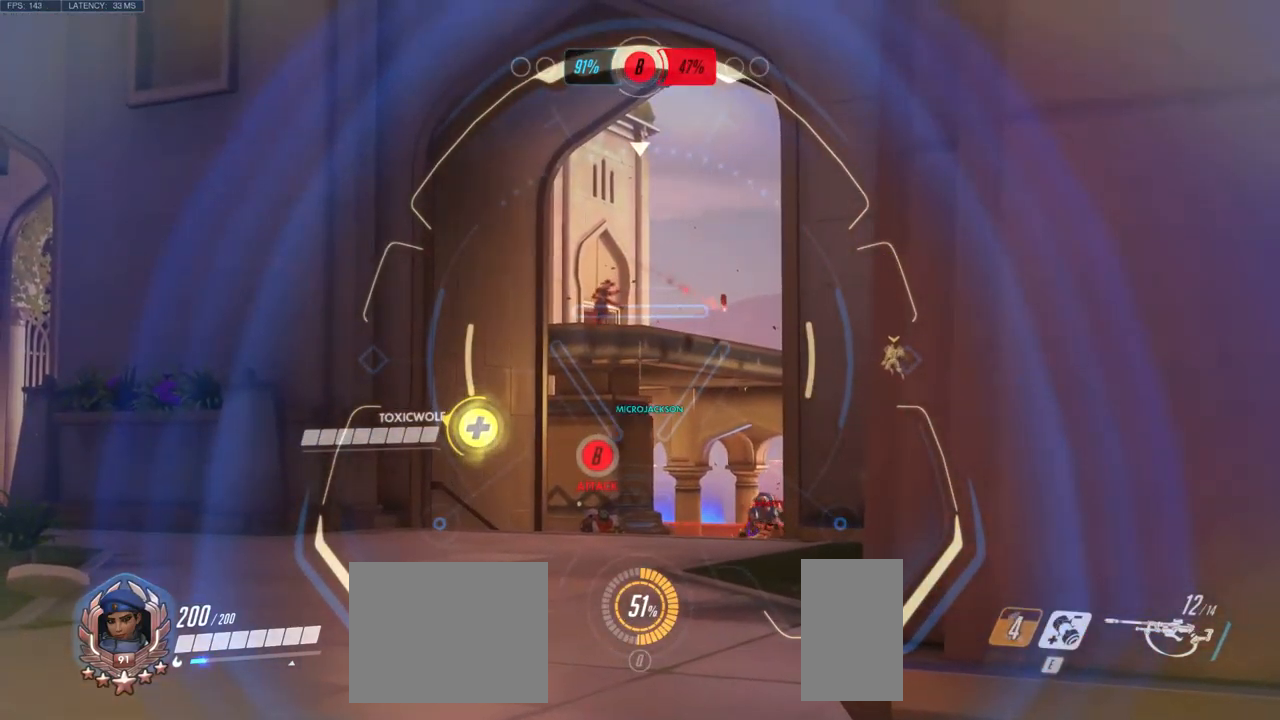
{"keys": ["d"], "mouse": ["left", "right"], "events": [[333, "d", "down"], [367, "mouse_left", "down"]]}
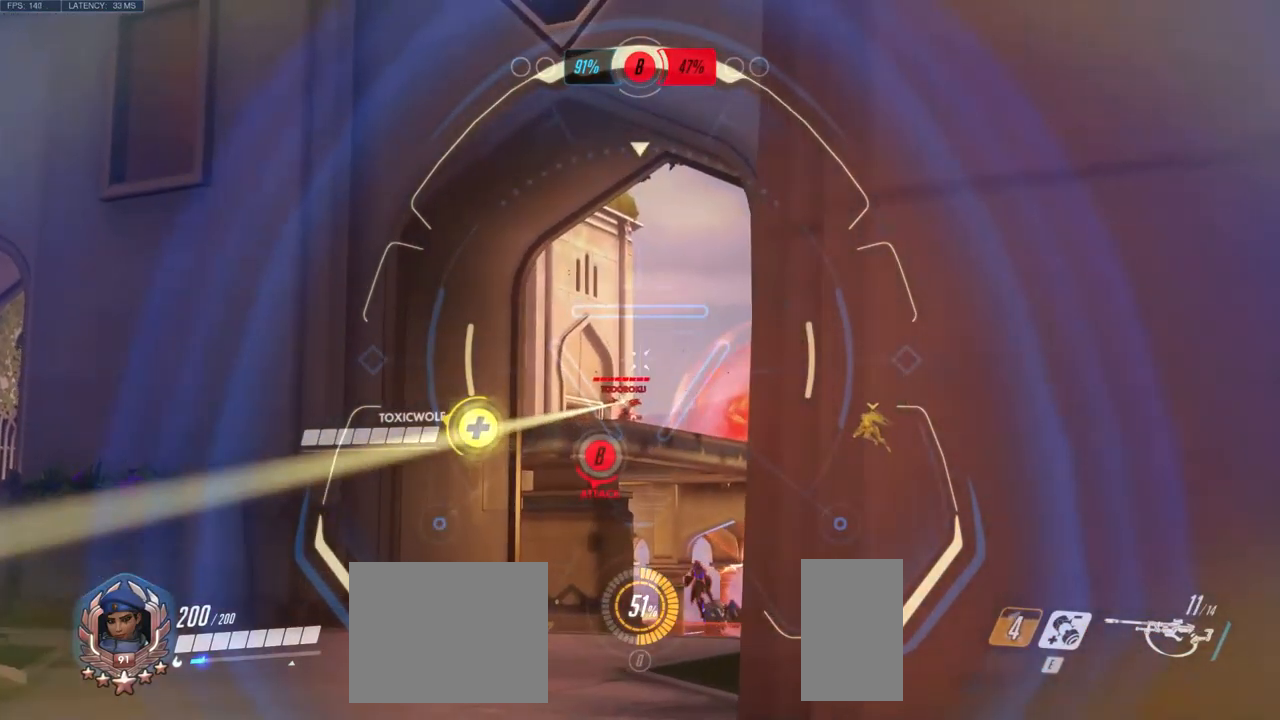
{"keys": ["a"], "mouse": ["right"], "events": [[67, "mouse_left", "up"], [250, "a", "down"], [250, "d", "up"]]}